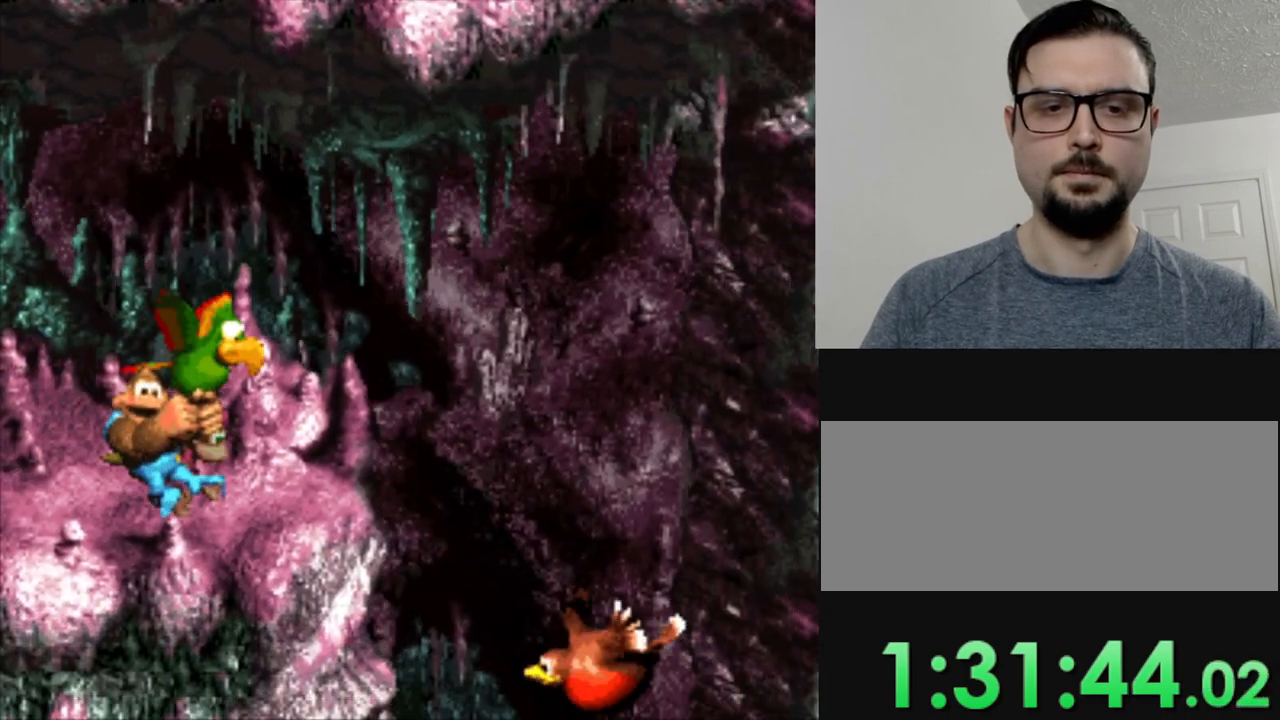
Gameplay with a controller (Nintendo layout); each line is a JSON object with the inputs held at the frame after it. "events" lists button and stick changes between this image and that frame as [ms after this image, input, new state], when the widget could be followed in between. Not read: L3 R3.
{"buttons": ["Y", "DPAD_DOWN", "DPAD_RIGHT"], "events": [[50, "DPAD_RIGHT", "down"], [117, "B", "down"], [267, "B", "up"], [384, "B", "down"], [417, "DPAD_DOWN", "down"], [484, "B", "up"]]}
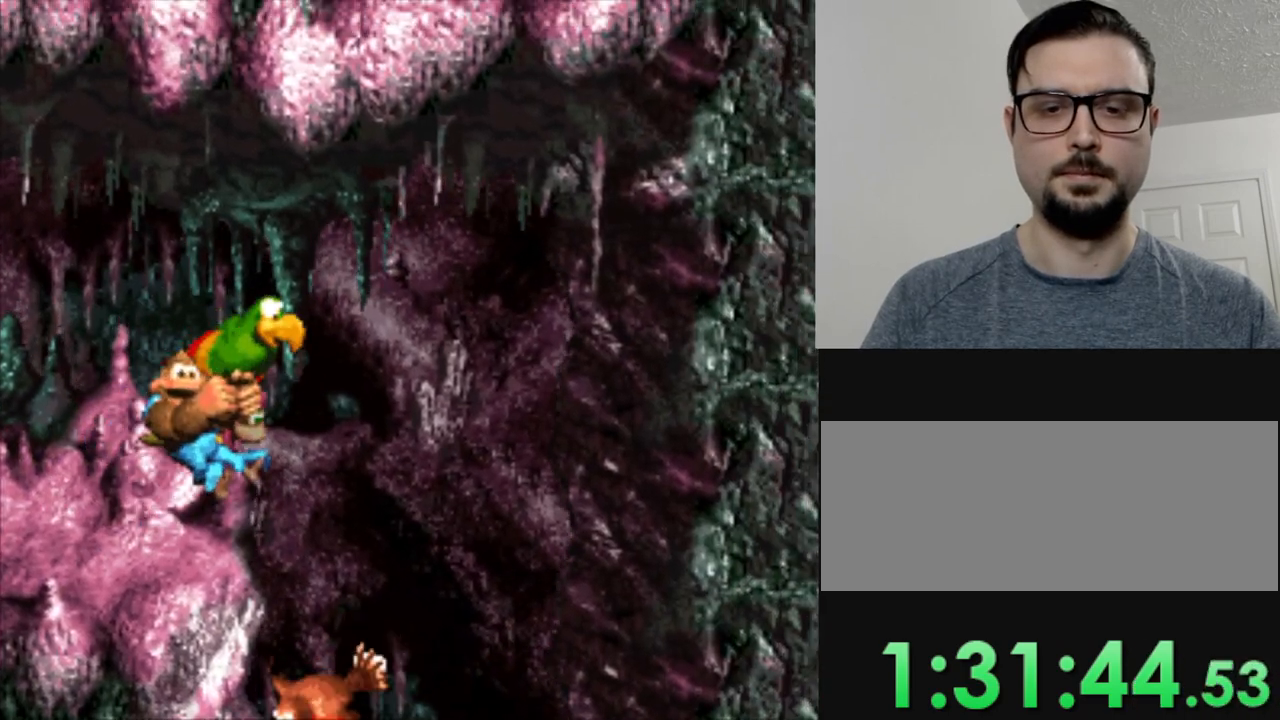
{"buttons": ["B", "Y"], "events": [[117, "B", "down"], [234, "B", "up"], [484, "B", "down"], [484, "DPAD_DOWN", "up"], [484, "DPAD_RIGHT", "up"]]}
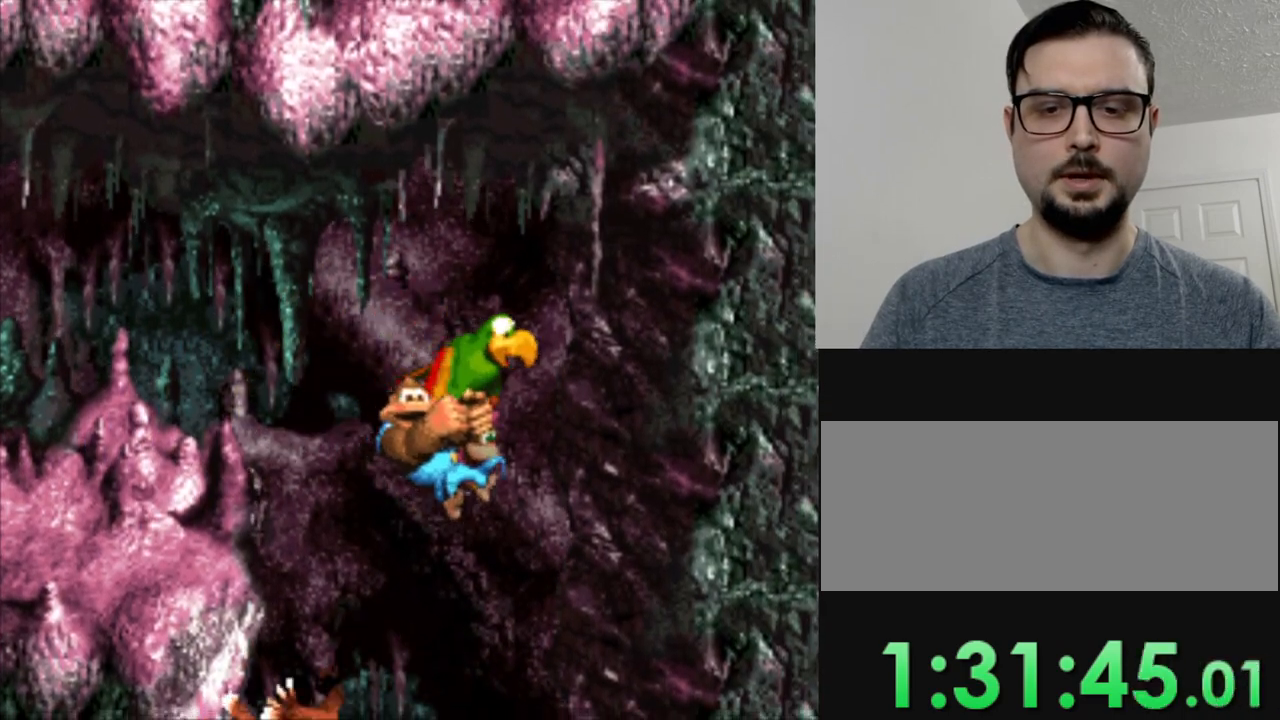
{"buttons": ["Y"], "events": [[50, "DPAD_LEFT", "down"], [83, "B", "up"], [133, "DPAD_LEFT", "up"], [250, "DPAD_RIGHT", "down"], [267, "B", "down"], [367, "B", "up"], [434, "DPAD_RIGHT", "up"]]}
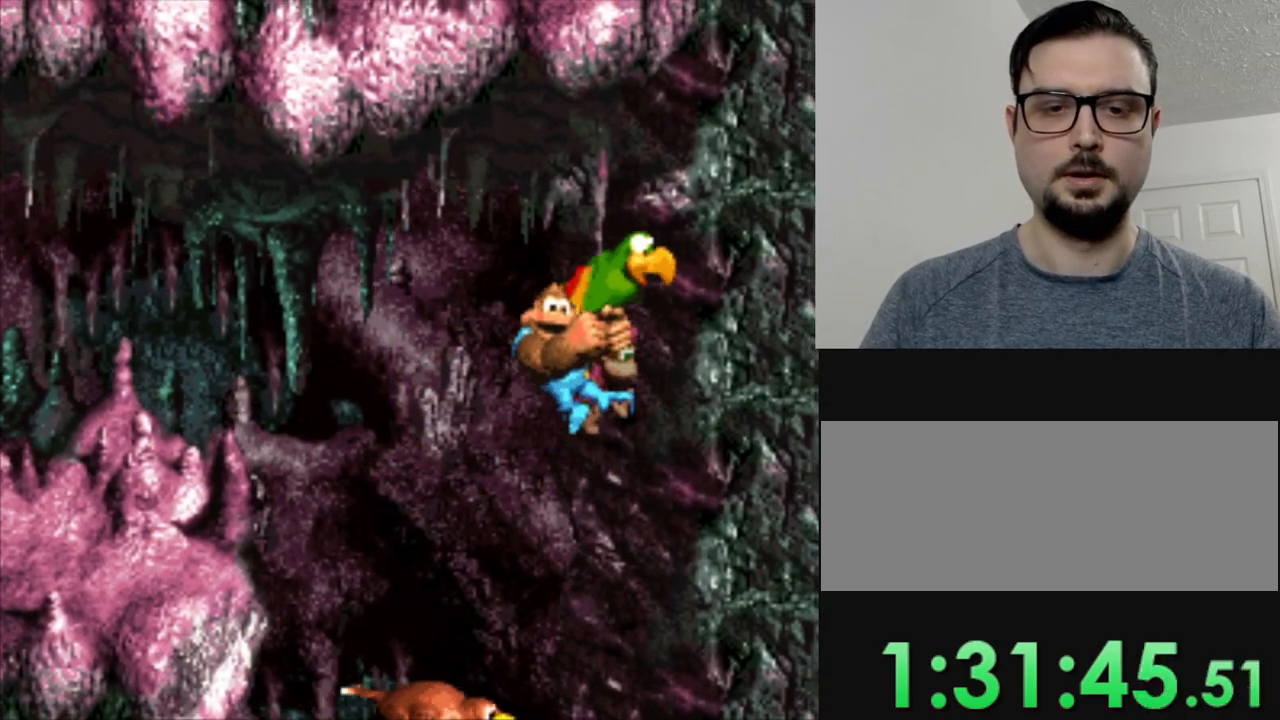
{"buttons": ["B", "Y", "DPAD_RIGHT"], "events": [[217, "DPAD_RIGHT", "down"], [401, "B", "down"]]}
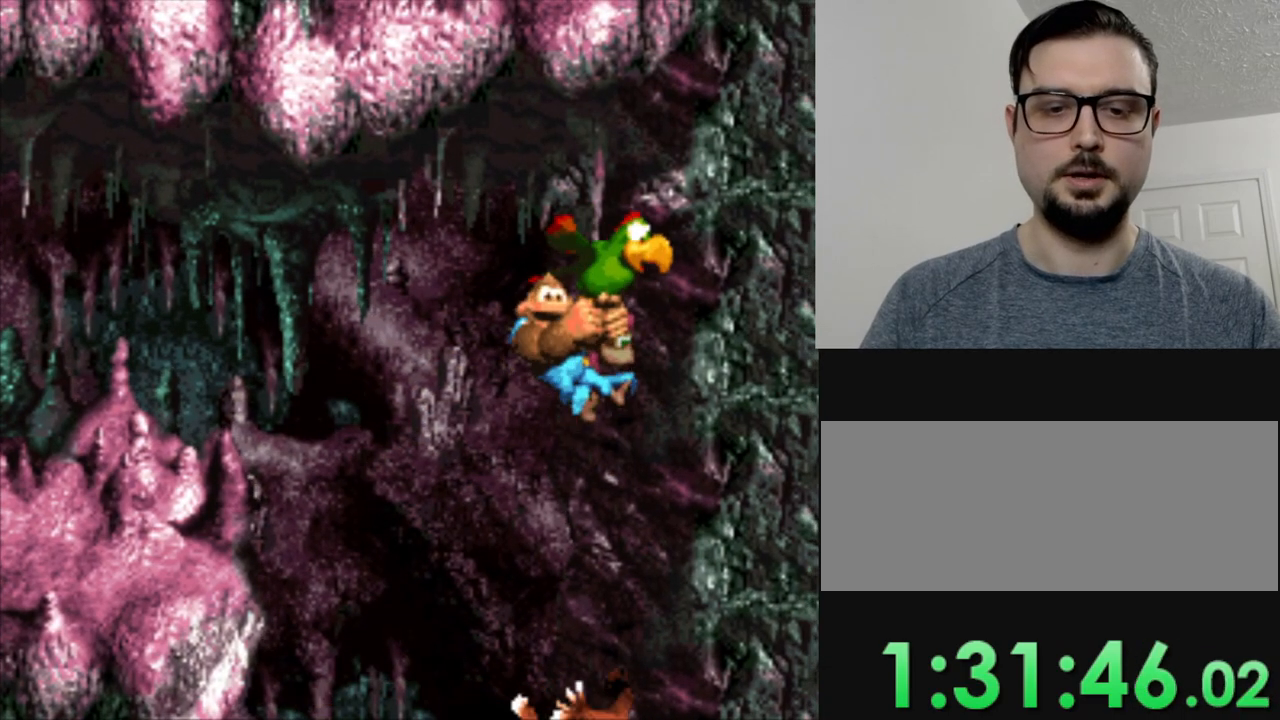
{"buttons": ["B", "Y", "DPAD_RIGHT"], "events": [[33, "B", "up"], [150, "B", "down"], [250, "B", "up"], [417, "B", "down"]]}
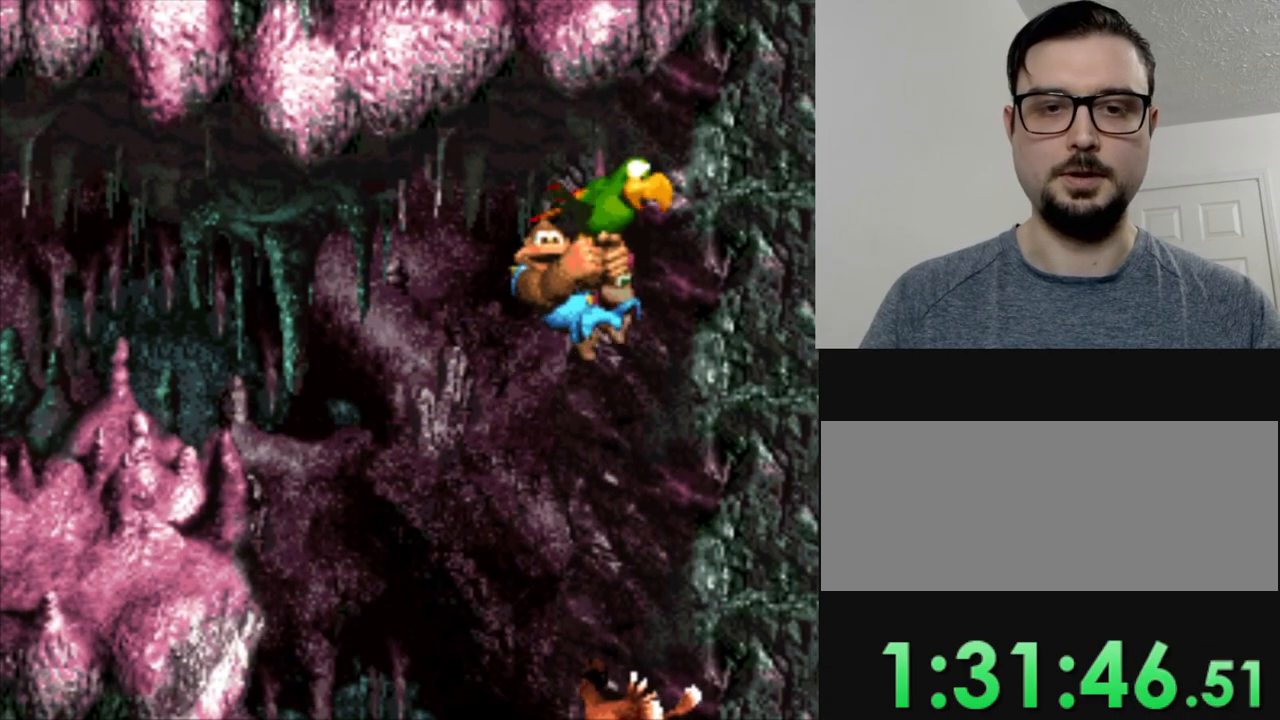
{"buttons": [], "events": [[67, "B", "up"], [184, "DPAD_RIGHT", "up"], [351, "DPAD_RIGHT", "down"], [418, "Y", "up"], [451, "DPAD_RIGHT", "up"]]}
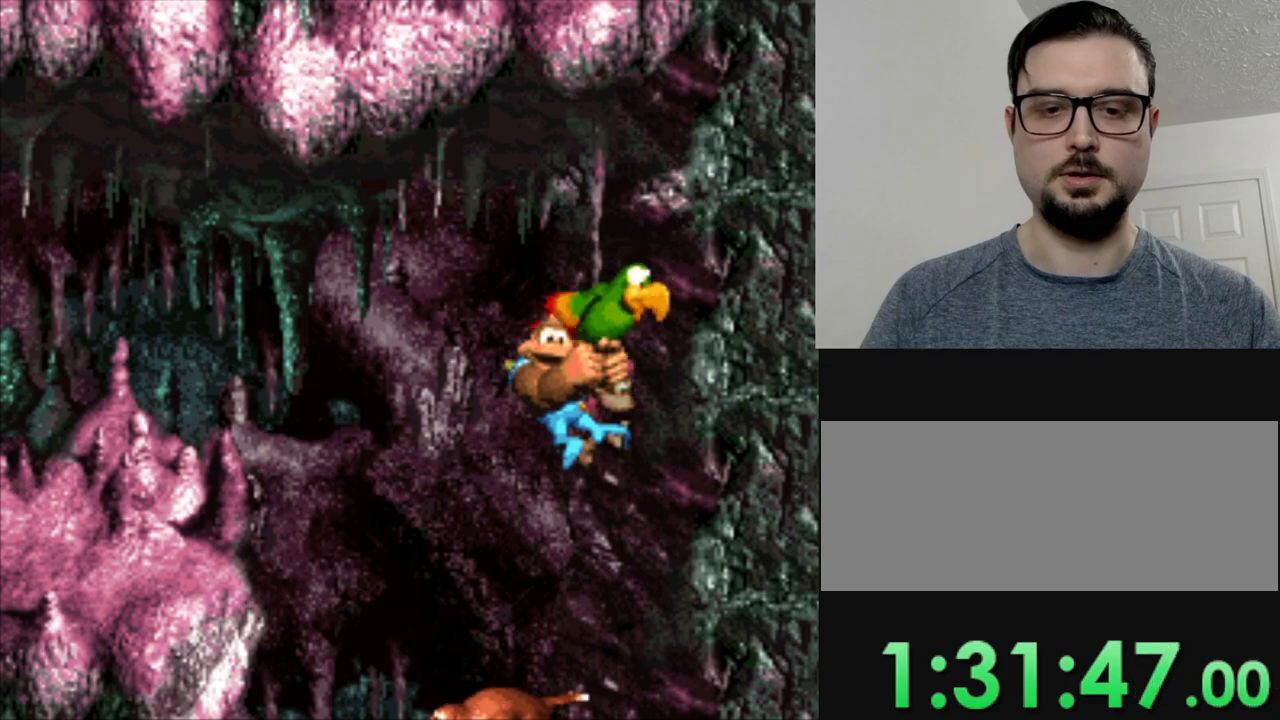
{"buttons": ["DPAD_LEFT"], "events": [[384, "DPAD_LEFT", "down"]]}
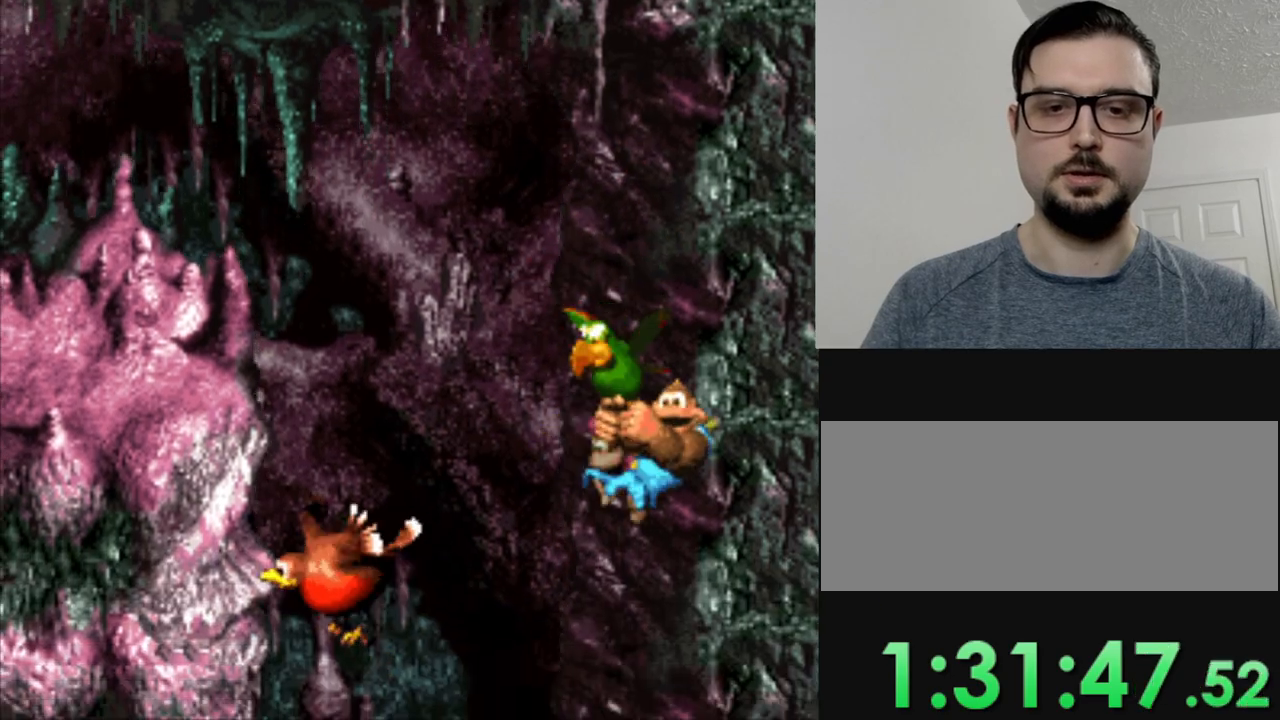
{"buttons": [], "events": [[34, "DPAD_LEFT", "up"], [184, "Y", "down"], [284, "Y", "up"]]}
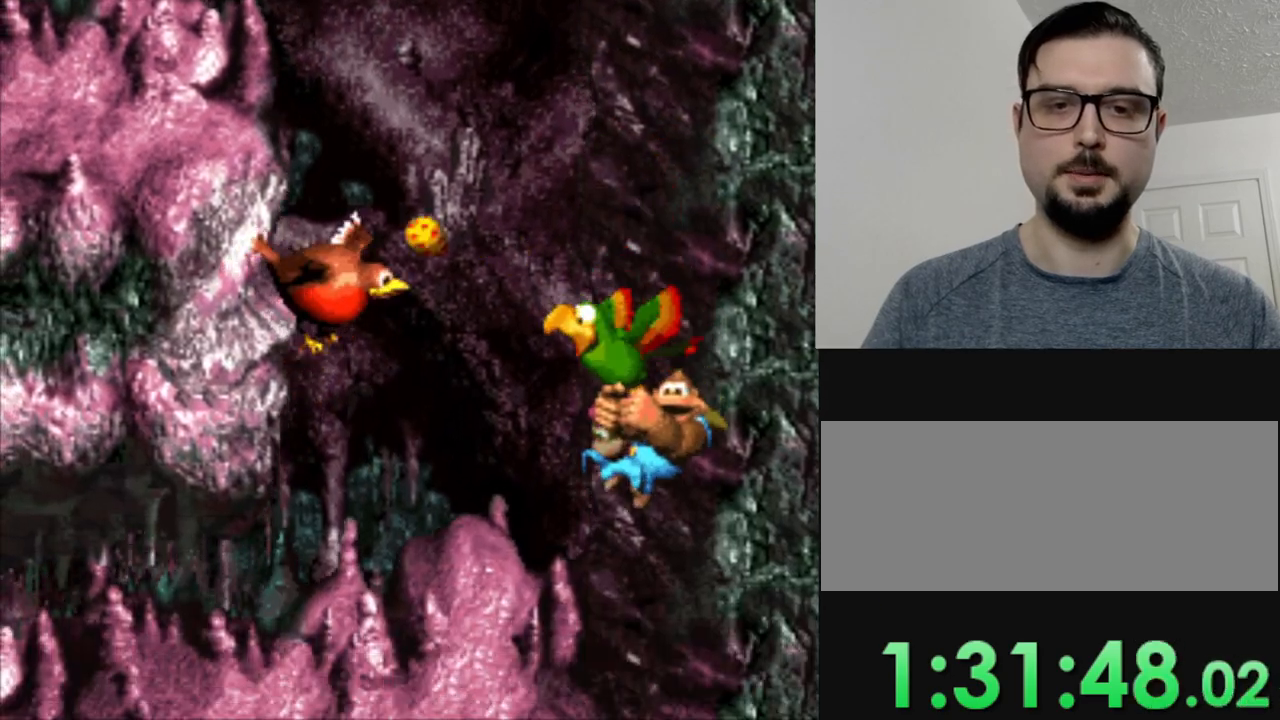
{"buttons": ["Y", "DPAD_LEFT"], "events": [[150, "Y", "down"], [417, "DPAD_LEFT", "down"]]}
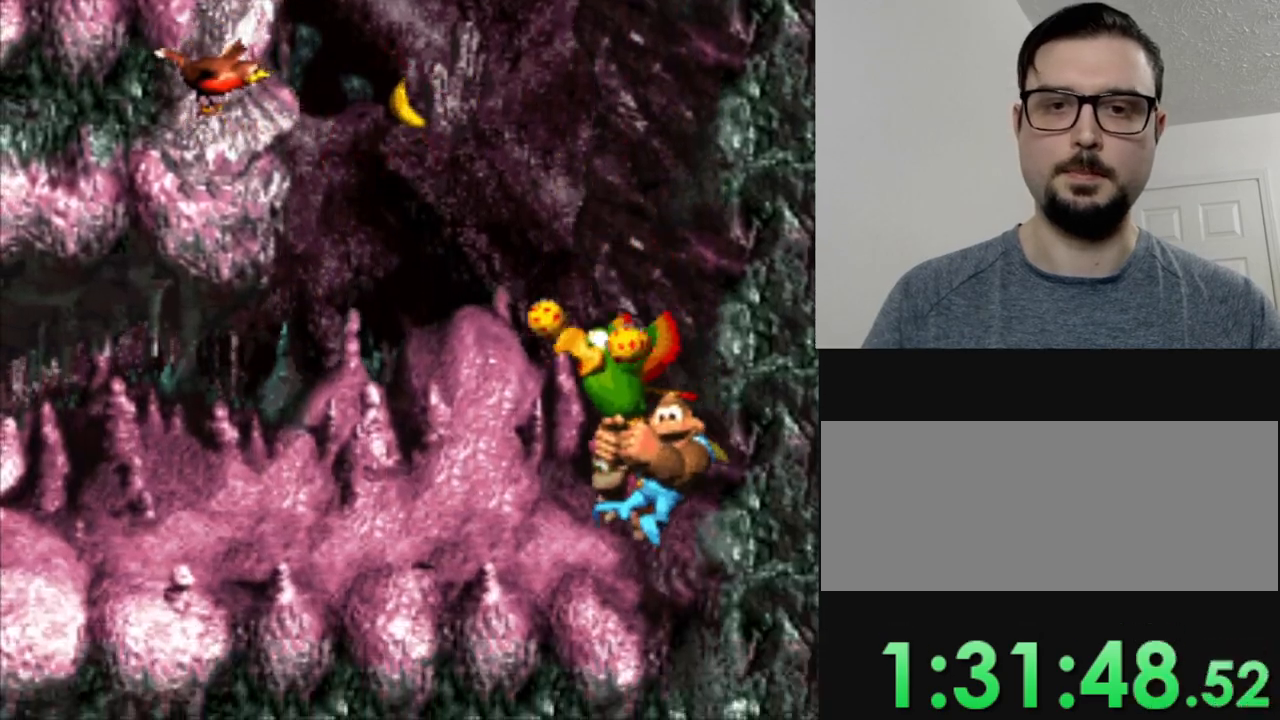
{"buttons": ["DPAD_LEFT"], "events": [[251, "Y", "up"]]}
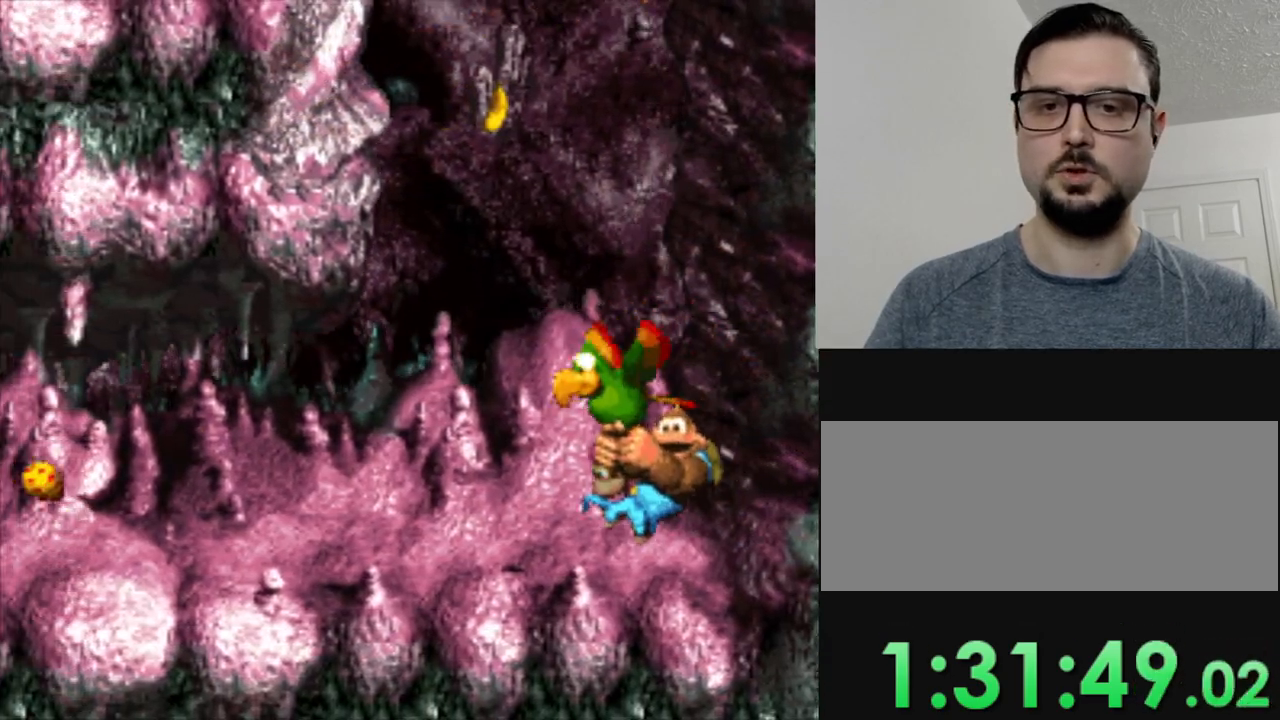
{"buttons": ["Y", "DPAD_LEFT"], "events": [[117, "DPAD_LEFT", "up"], [334, "DPAD_LEFT", "down"], [417, "Y", "down"]]}
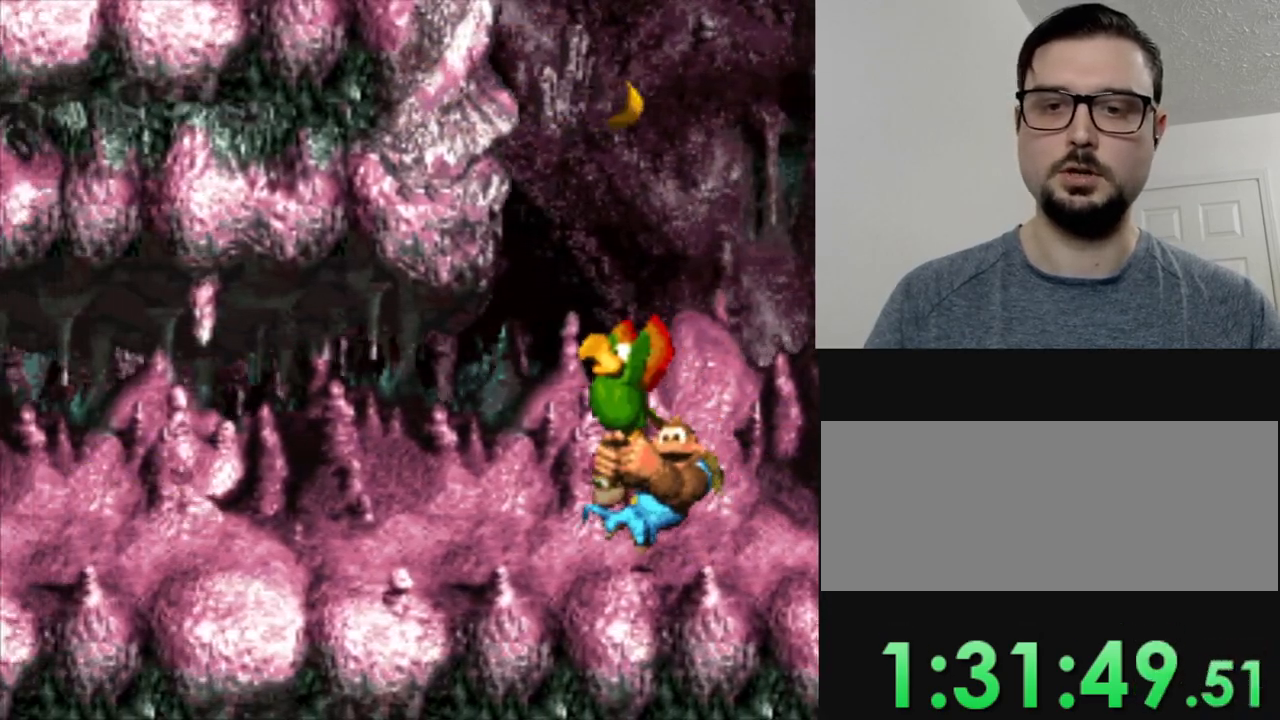
{"buttons": ["DPAD_LEFT"], "events": [[17, "DPAD_LEFT", "up"], [17, "Y", "up"], [167, "Y", "down"], [351, "Y", "up"], [484, "DPAD_LEFT", "down"]]}
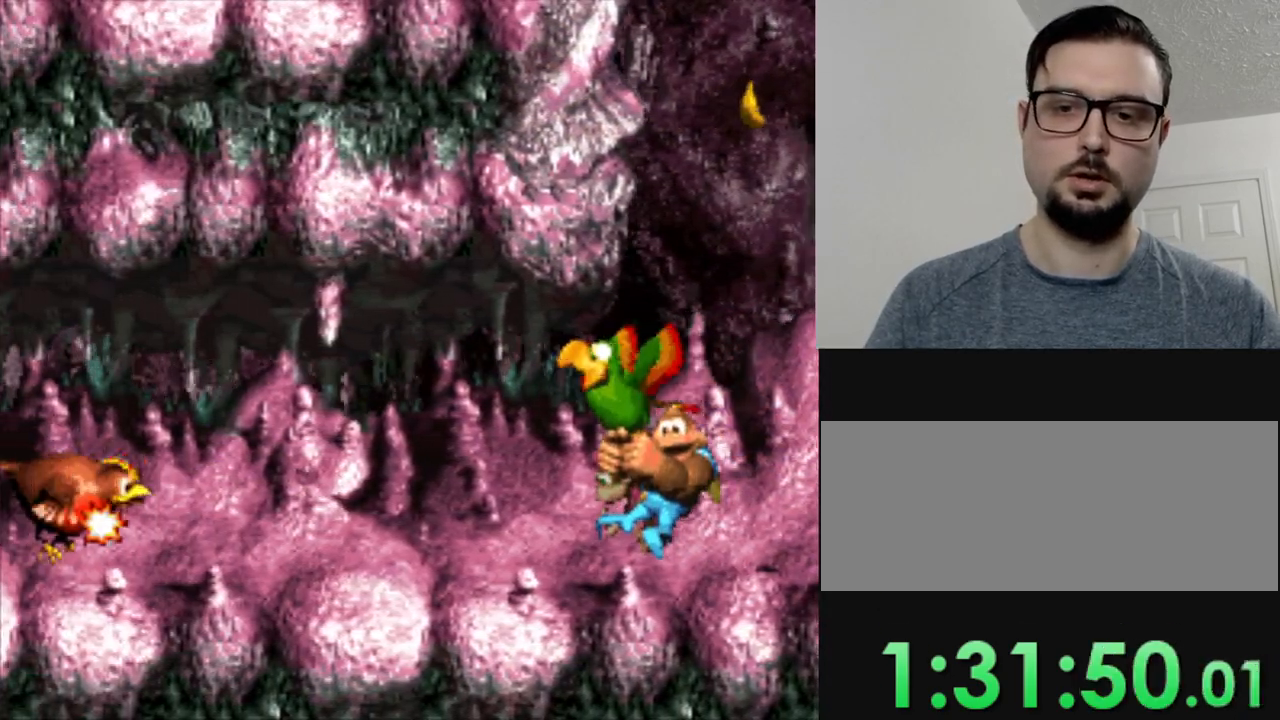
{"buttons": ["DPAD_LEFT"], "events": [[117, "DPAD_LEFT", "up"], [150, "Y", "down"], [267, "Y", "up"], [367, "DPAD_LEFT", "down"]]}
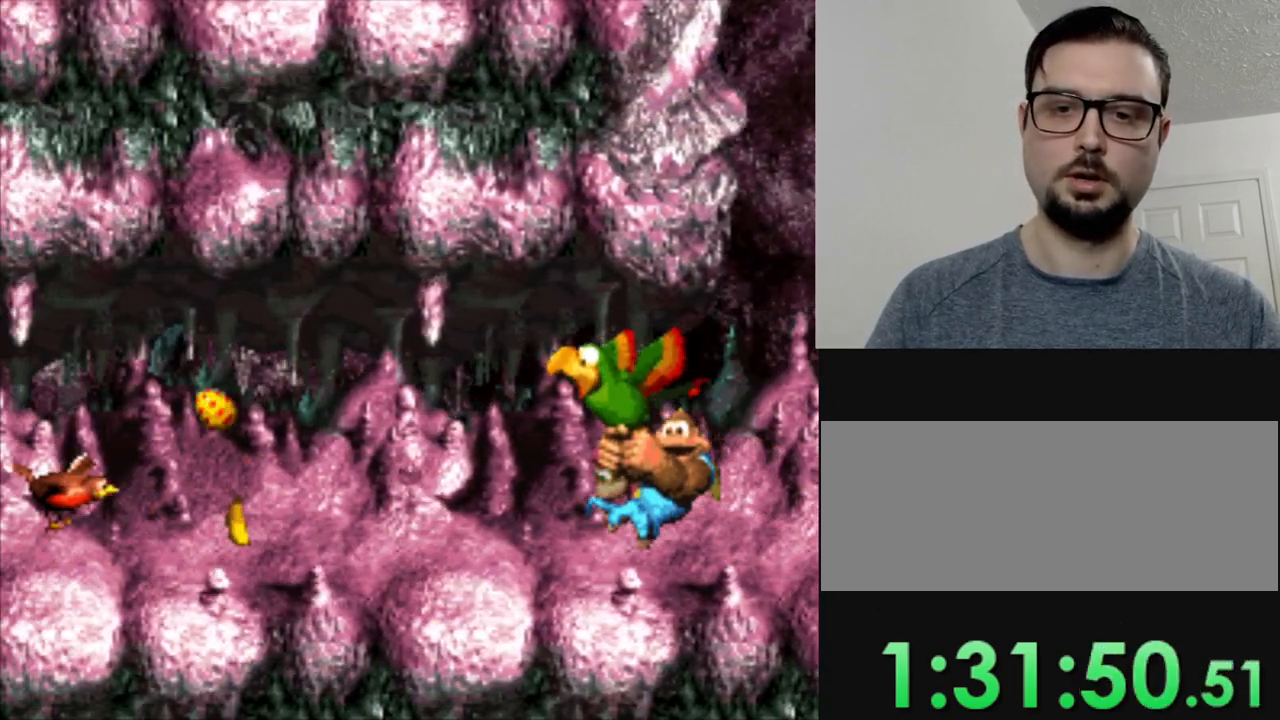
{"buttons": [], "events": [[34, "DPAD_LEFT", "up"], [167, "B", "down"], [234, "DPAD_LEFT", "down"], [251, "B", "up"], [418, "DPAD_LEFT", "up"]]}
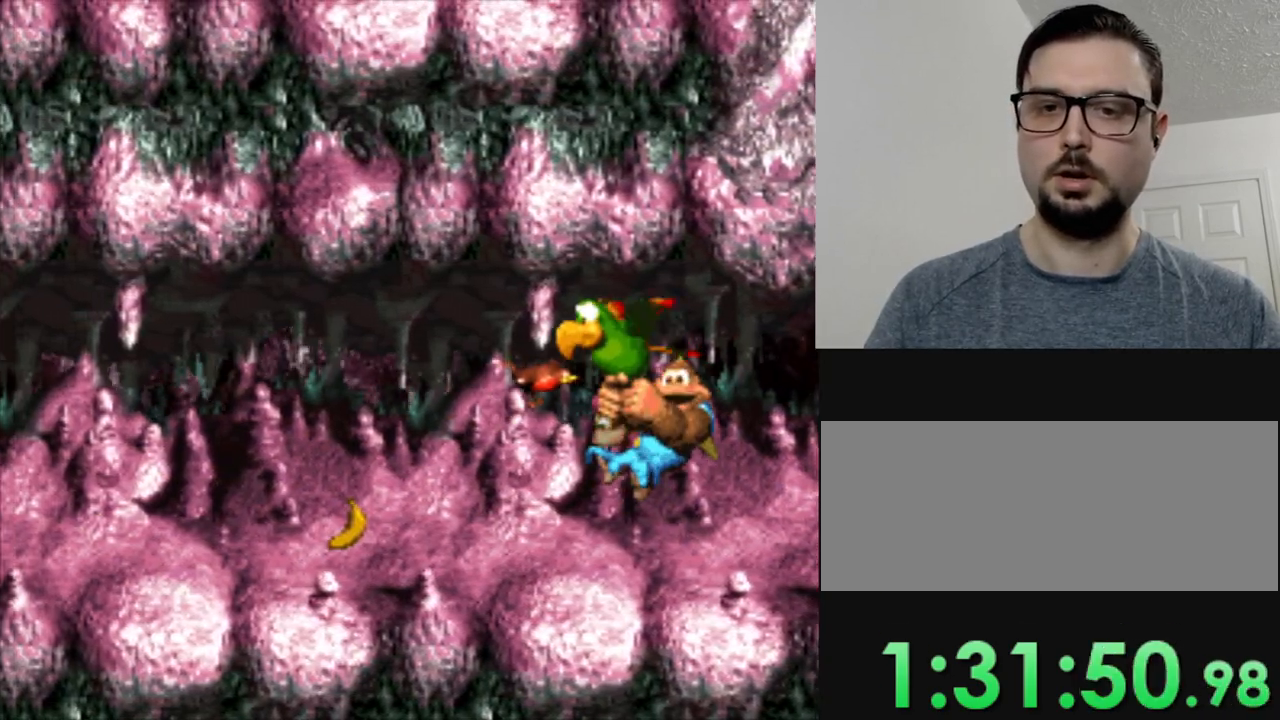
{"buttons": ["Y", "DPAD_LEFT"], "events": [[300, "DPAD_LEFT", "down"], [467, "Y", "down"]]}
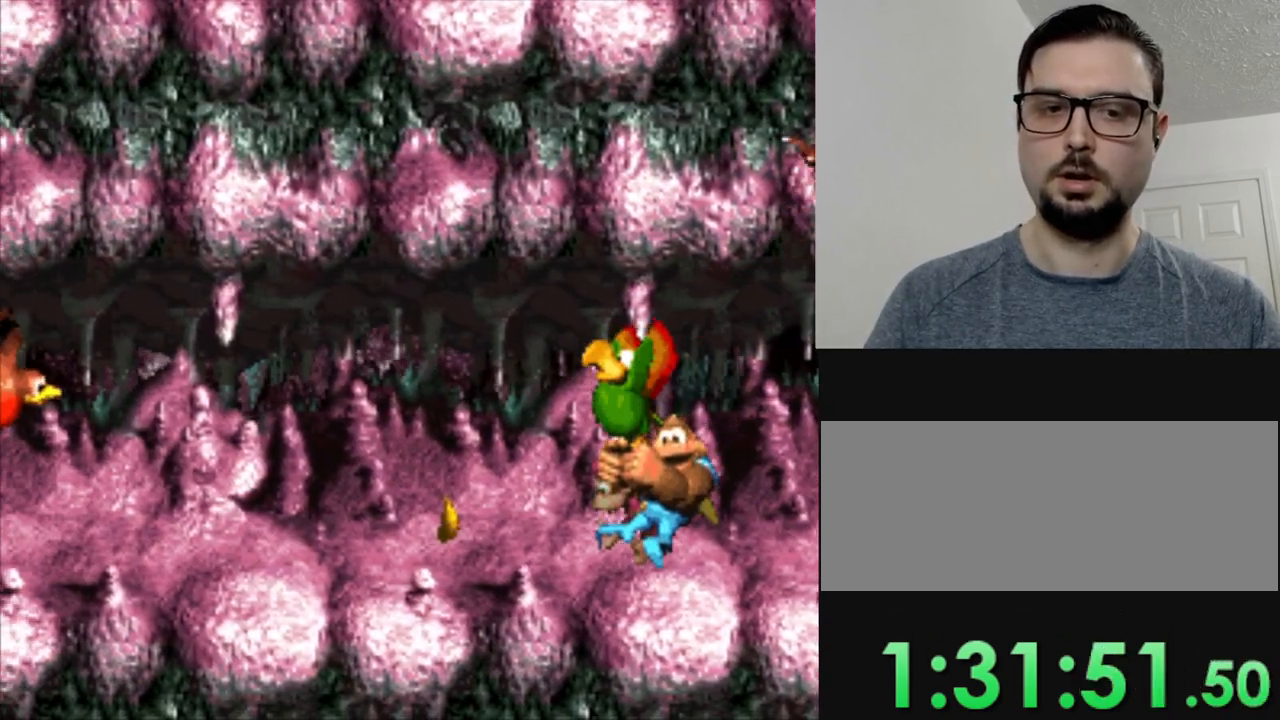
{"buttons": [], "events": [[117, "Y", "up"], [201, "DPAD_LEFT", "up"], [251, "Y", "down"], [401, "Y", "up"]]}
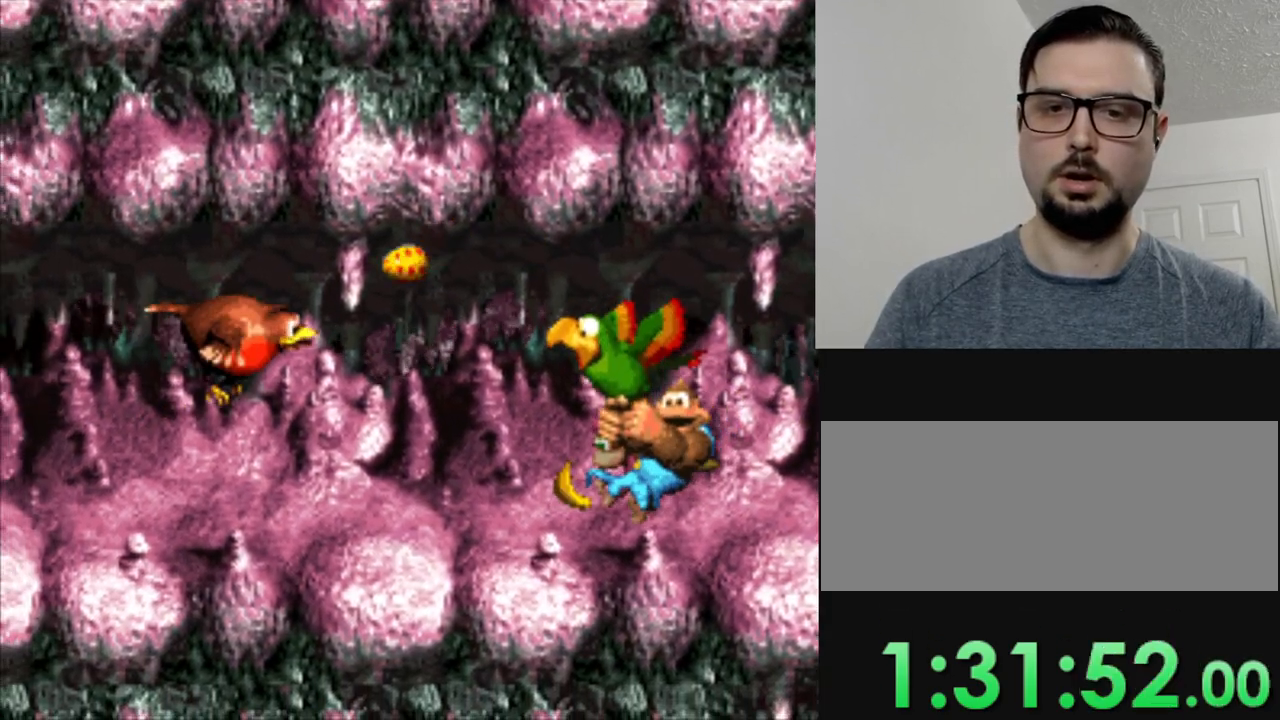
{"buttons": ["Y"], "events": [[67, "Y", "down"], [200, "Y", "up"], [284, "Y", "down"], [417, "Y", "up"], [500, "Y", "down"]]}
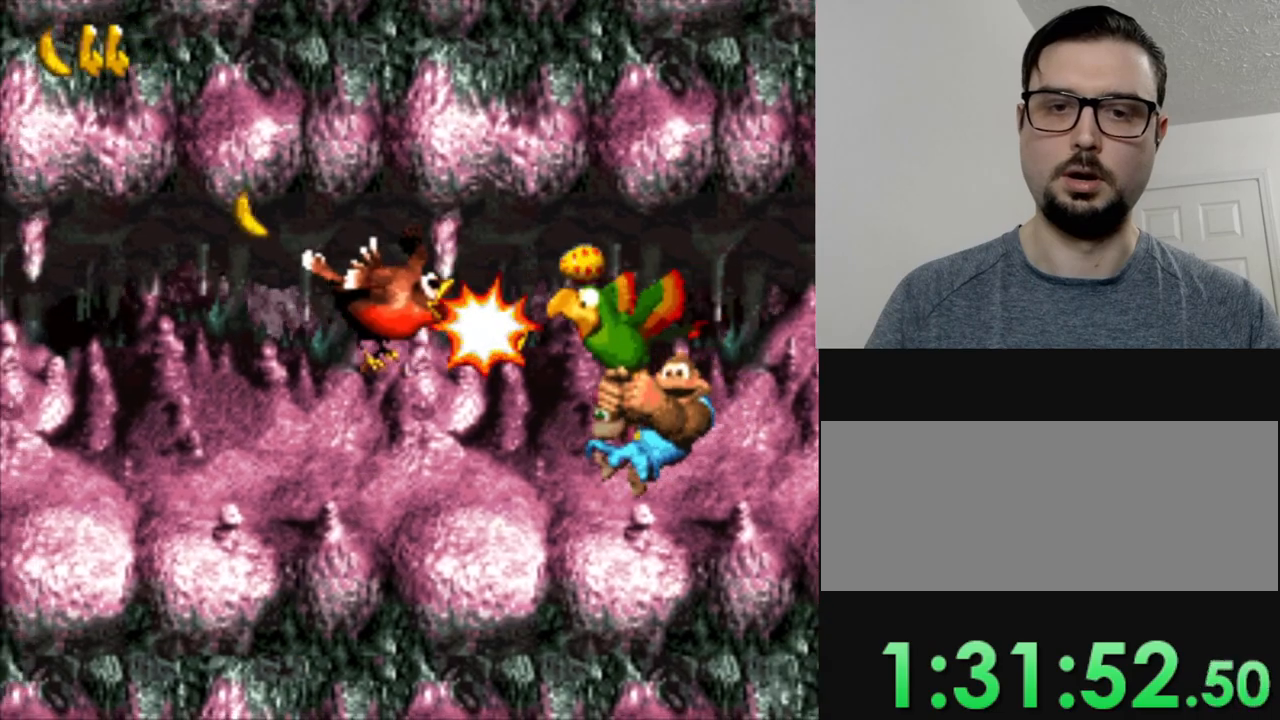
{"buttons": ["Y", "DPAD_LEFT"], "events": [[167, "Y", "up"], [401, "DPAD_LEFT", "down"], [401, "Y", "down"]]}
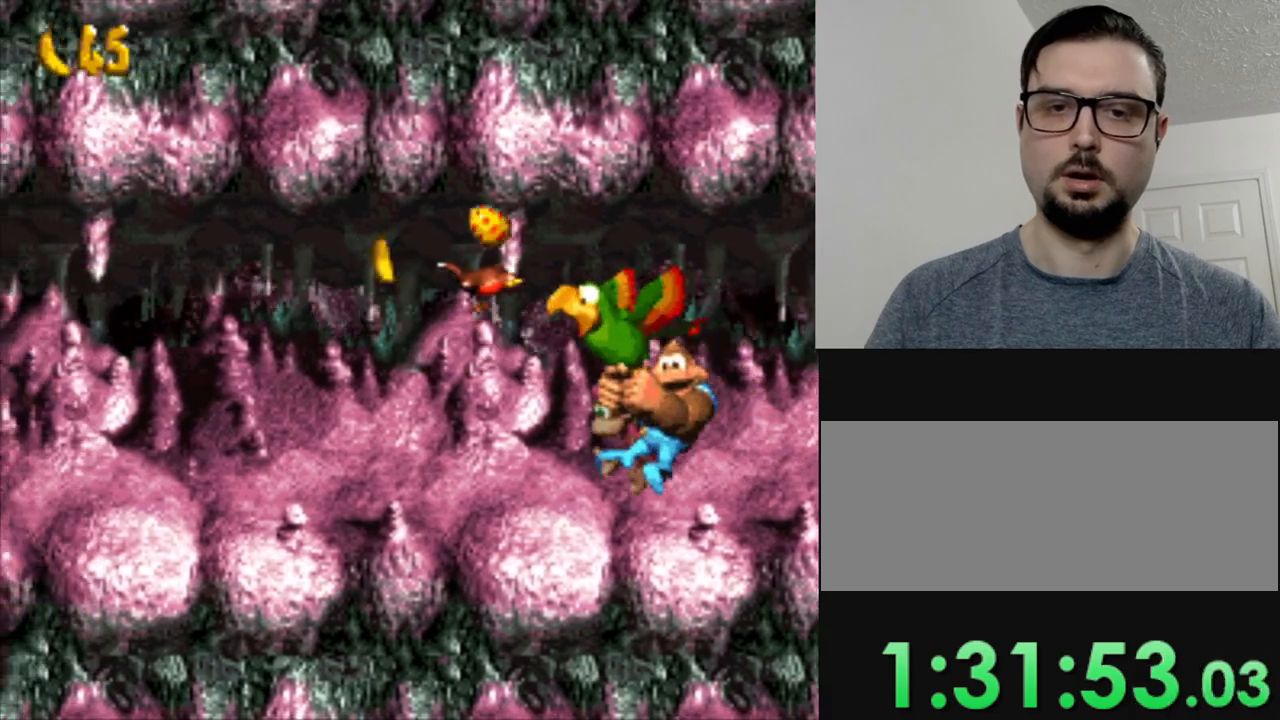
{"buttons": ["Y", "DPAD_LEFT"], "events": [[133, "B", "down"], [267, "B", "up"]]}
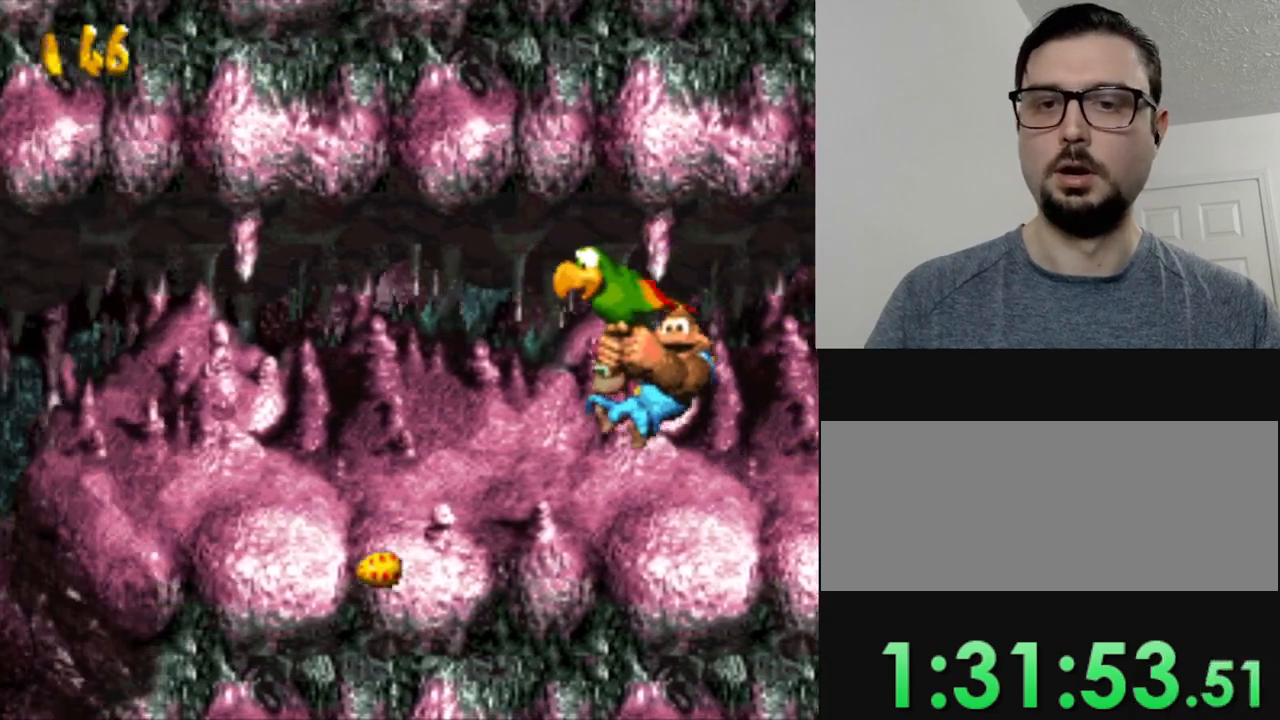
{"buttons": ["Y"], "events": [[151, "DPAD_LEFT", "up"]]}
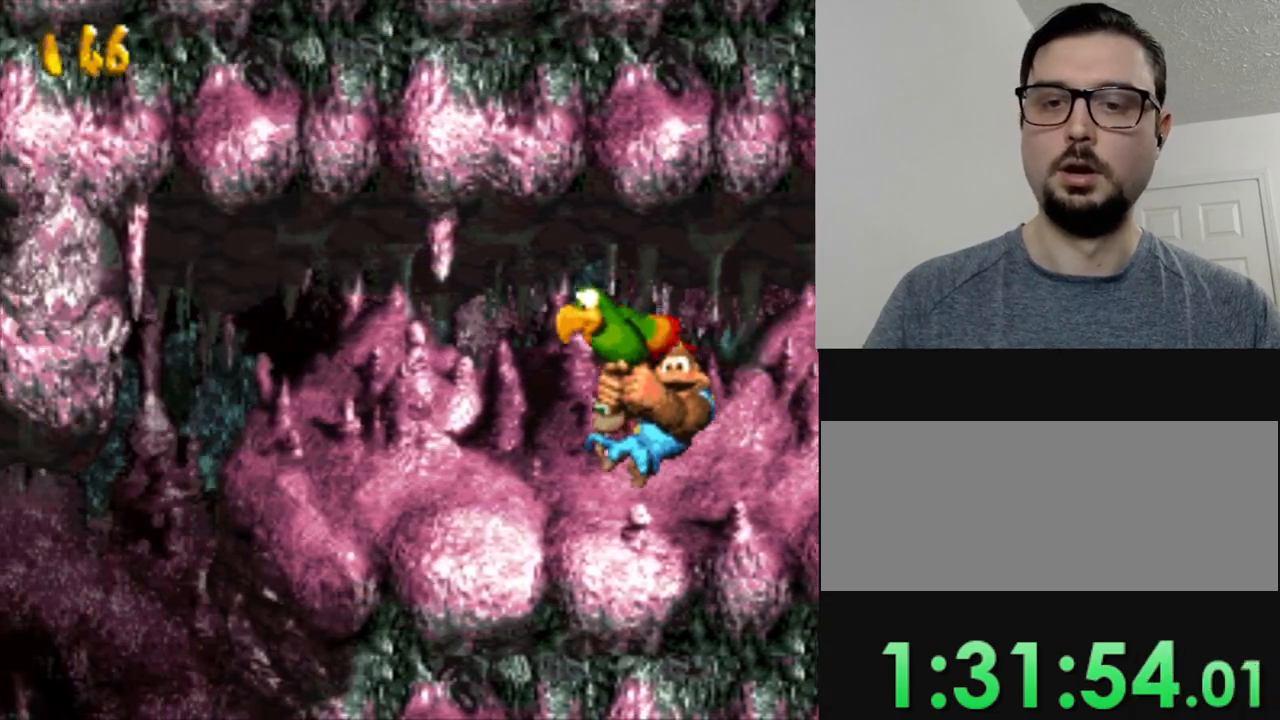
{"buttons": ["B", "Y", "DPAD_LEFT"], "events": [[17, "DPAD_LEFT", "down"], [350, "B", "down"]]}
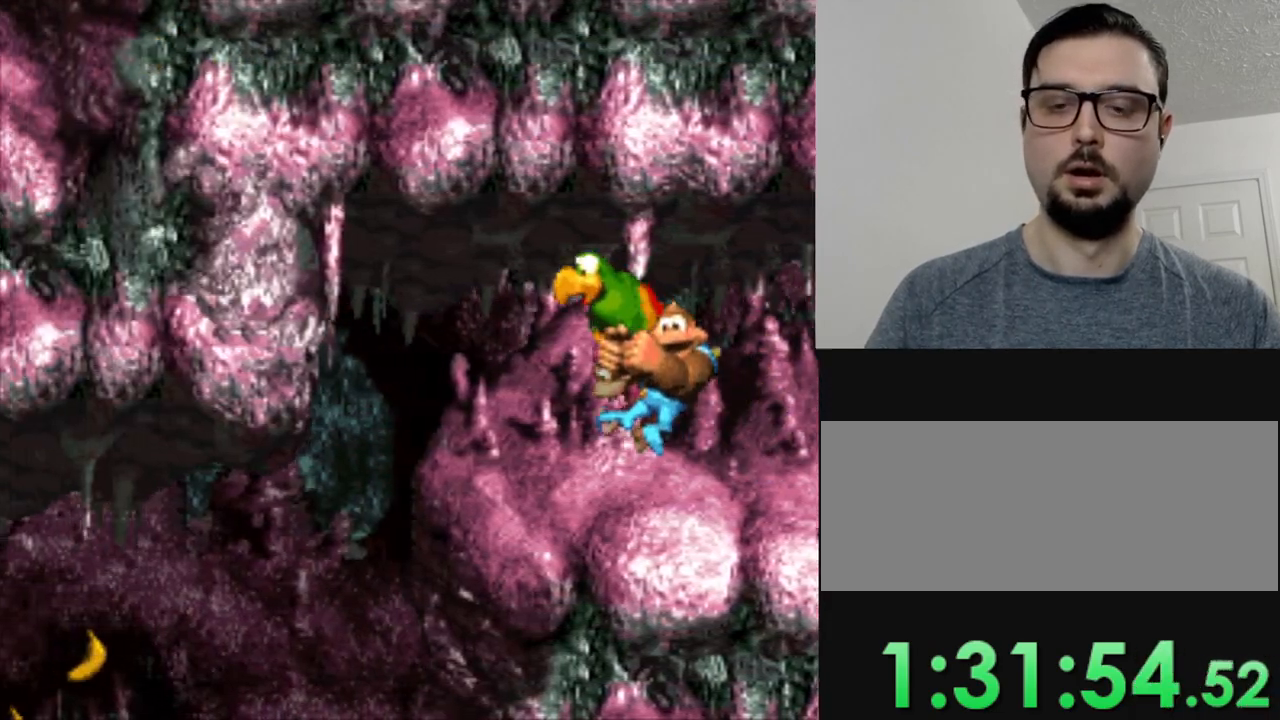
{"buttons": ["Y", "DPAD_DOWN", "DPAD_LEFT"], "events": [[34, "B", "up"], [101, "DPAD_LEFT", "up"], [117, "DPAD_DOWN", "down"], [468, "DPAD_LEFT", "down"]]}
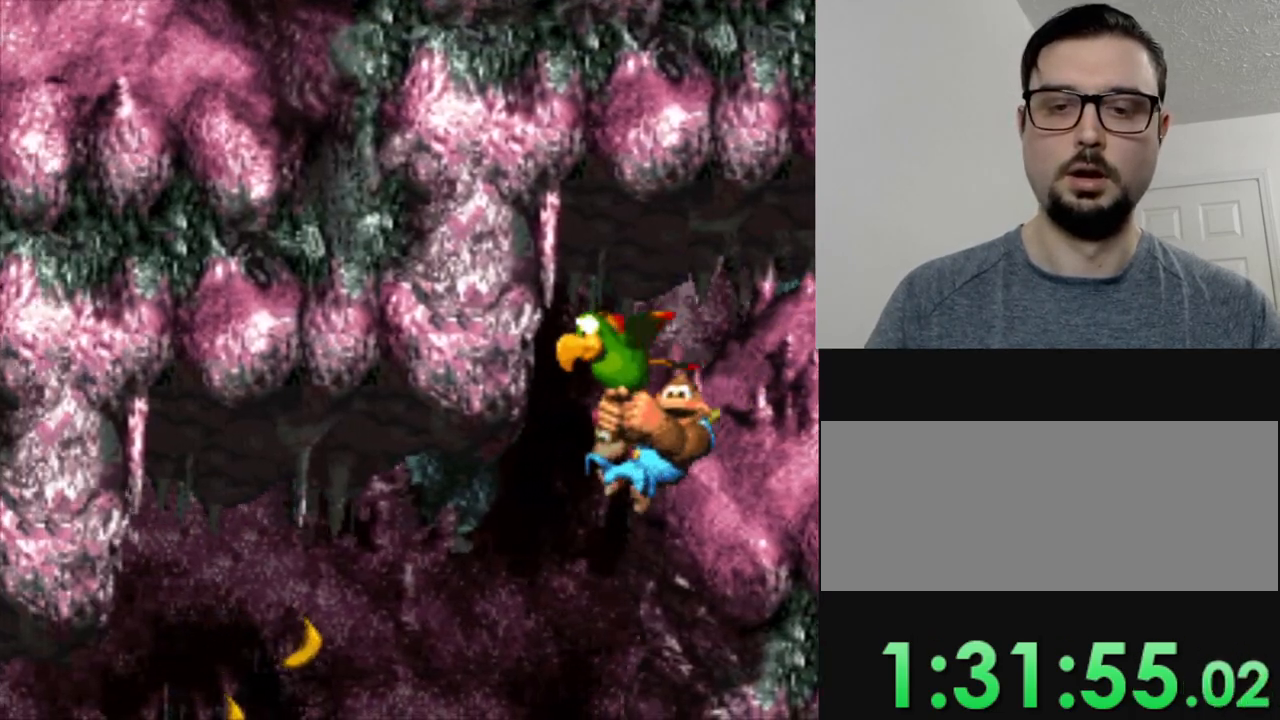
{"buttons": ["Y", "DPAD_LEFT"], "events": [[117, "DPAD_DOWN", "up"]]}
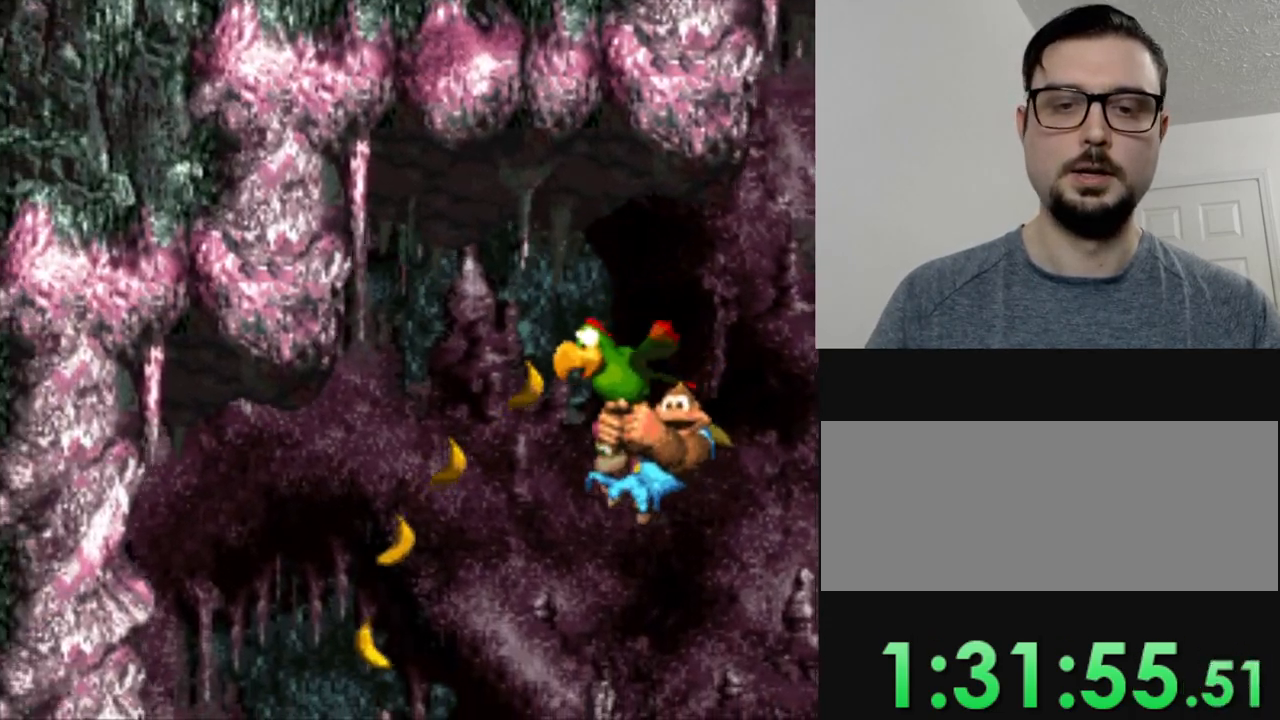
{"buttons": ["Y", "DPAD_DOWN"], "events": [[67, "DPAD_DOWN", "down"], [184, "DPAD_LEFT", "up"]]}
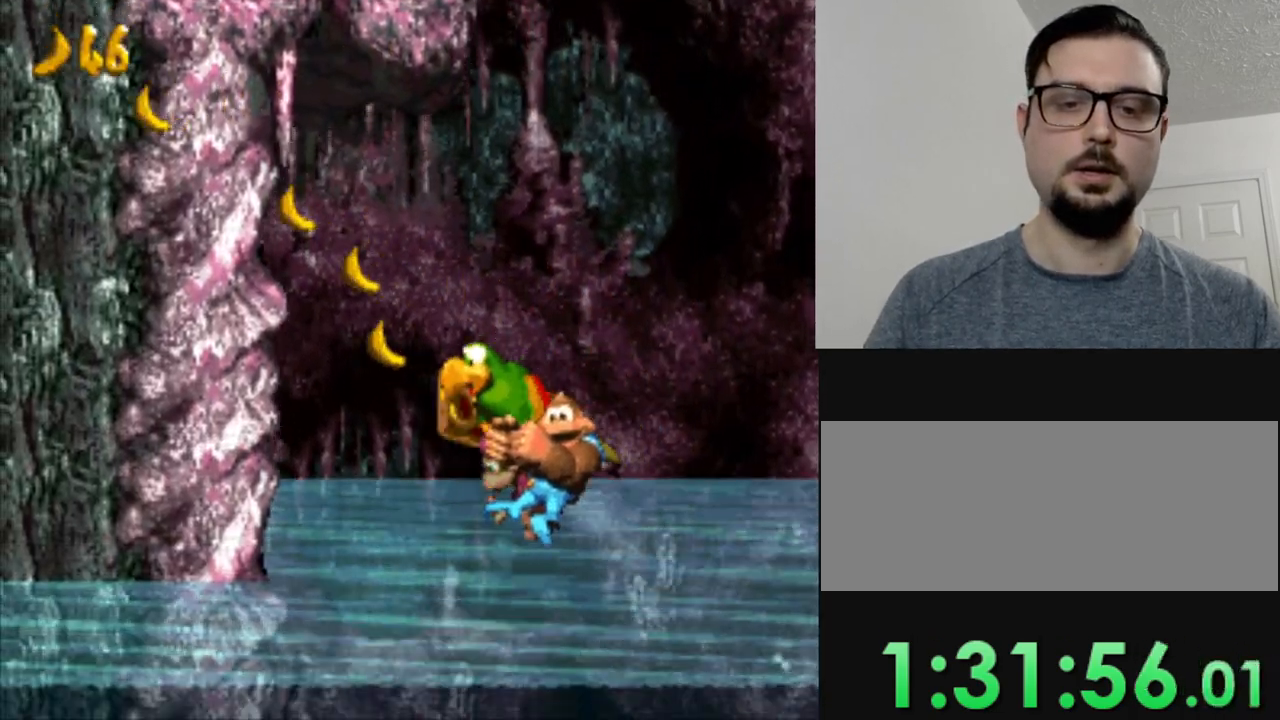
{"buttons": ["Y", "DPAD_DOWN"], "events": [[100, "DPAD_RIGHT", "down"], [234, "DPAD_DOWN", "up"], [434, "DPAD_DOWN", "down"], [500, "DPAD_RIGHT", "up"]]}
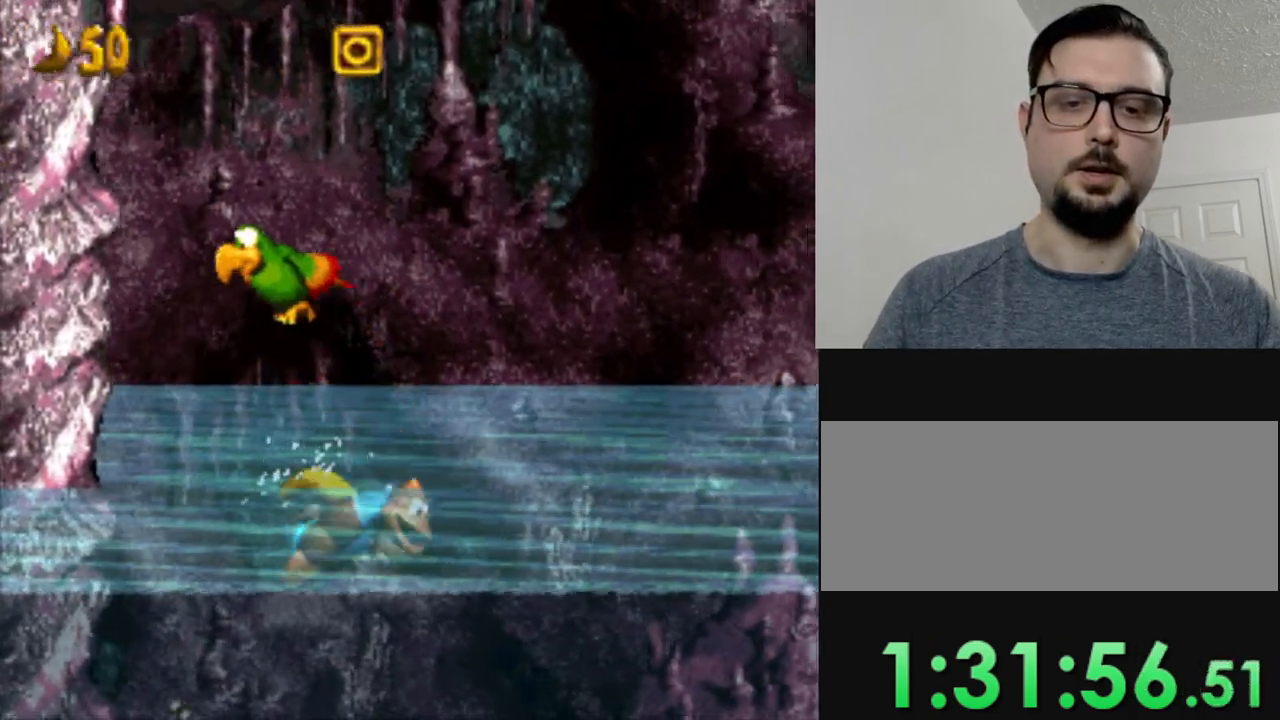
{"buttons": ["Y", "DPAD_DOWN", "DPAD_LEFT"], "events": [[67, "Y", "up"], [451, "DPAD_LEFT", "down"], [451, "Y", "down"]]}
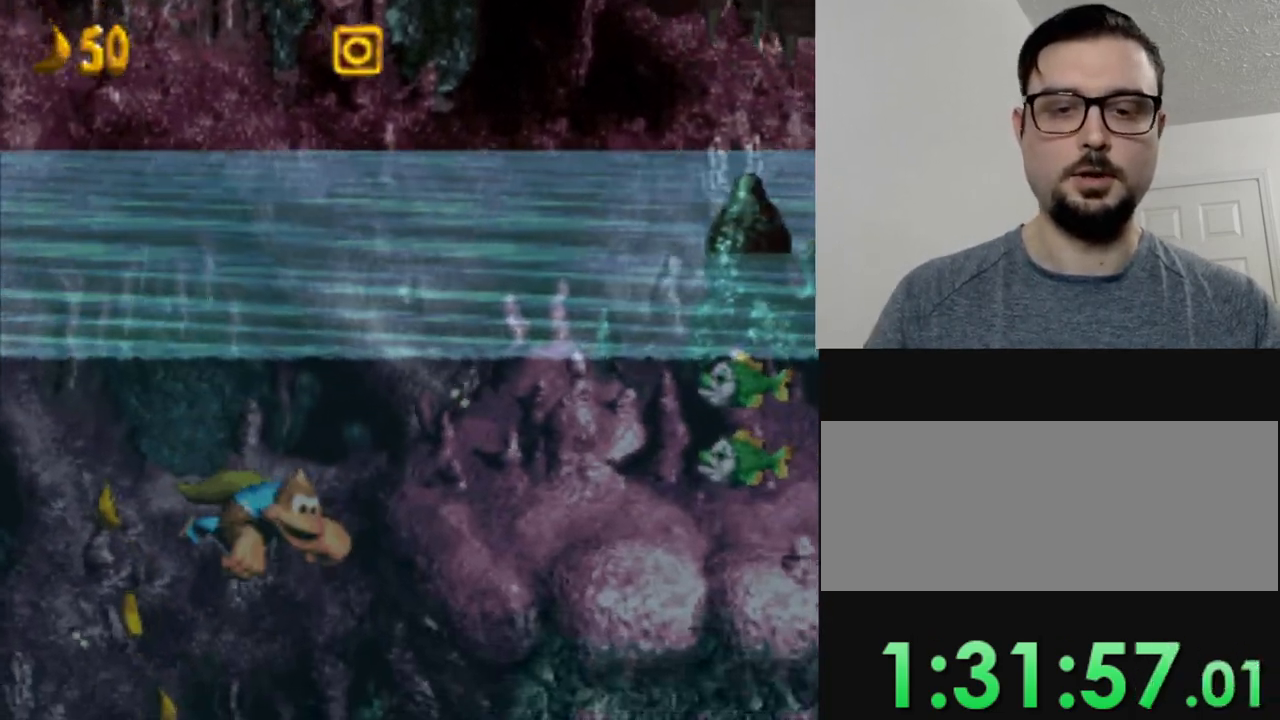
{"buttons": ["Y", "DPAD_DOWN", "DPAD_LEFT"], "events": [[67, "DPAD_DOWN", "up"], [100, "DPAD_LEFT", "up"], [133, "DPAD_RIGHT", "down"], [183, "B", "down"], [367, "DPAD_RIGHT", "up"], [384, "B", "up"], [384, "DPAD_DOWN", "down"], [417, "DPAD_LEFT", "down"]]}
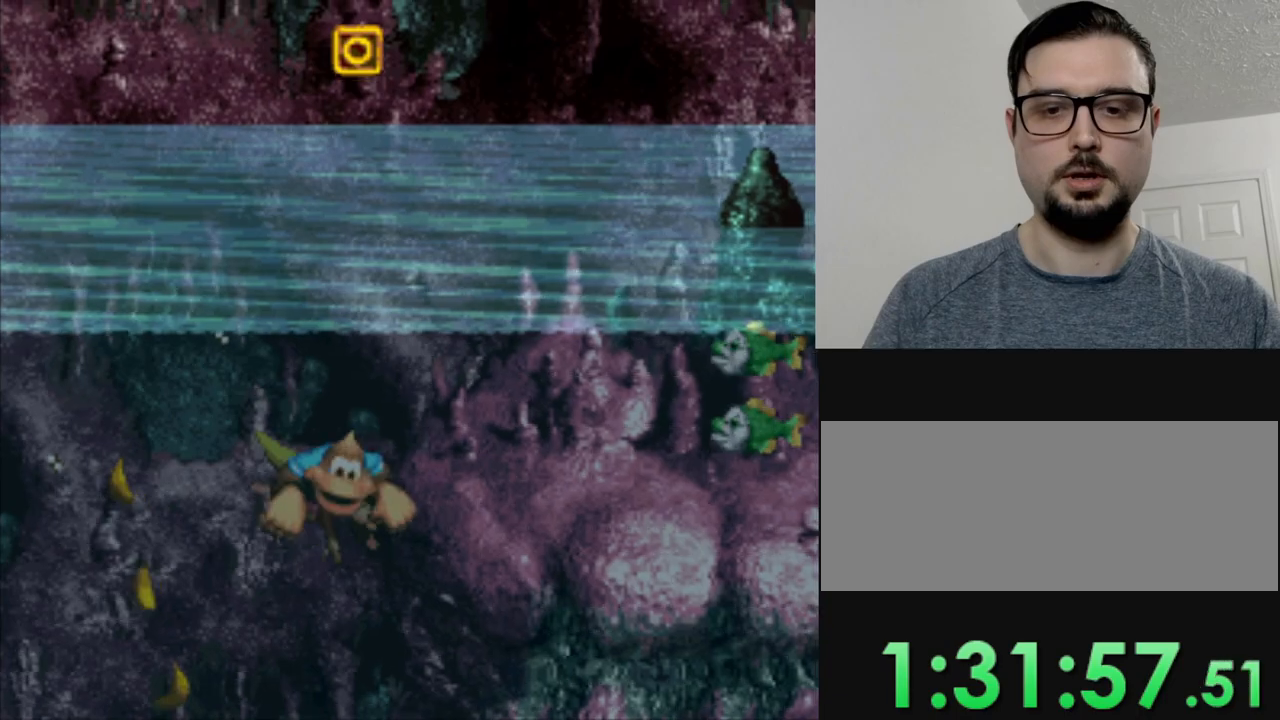
{"buttons": ["B", "Y", "DPAD_RIGHT"], "events": [[184, "DPAD_LEFT", "up"], [217, "DPAD_DOWN", "up"], [217, "DPAD_RIGHT", "down"], [384, "B", "down"]]}
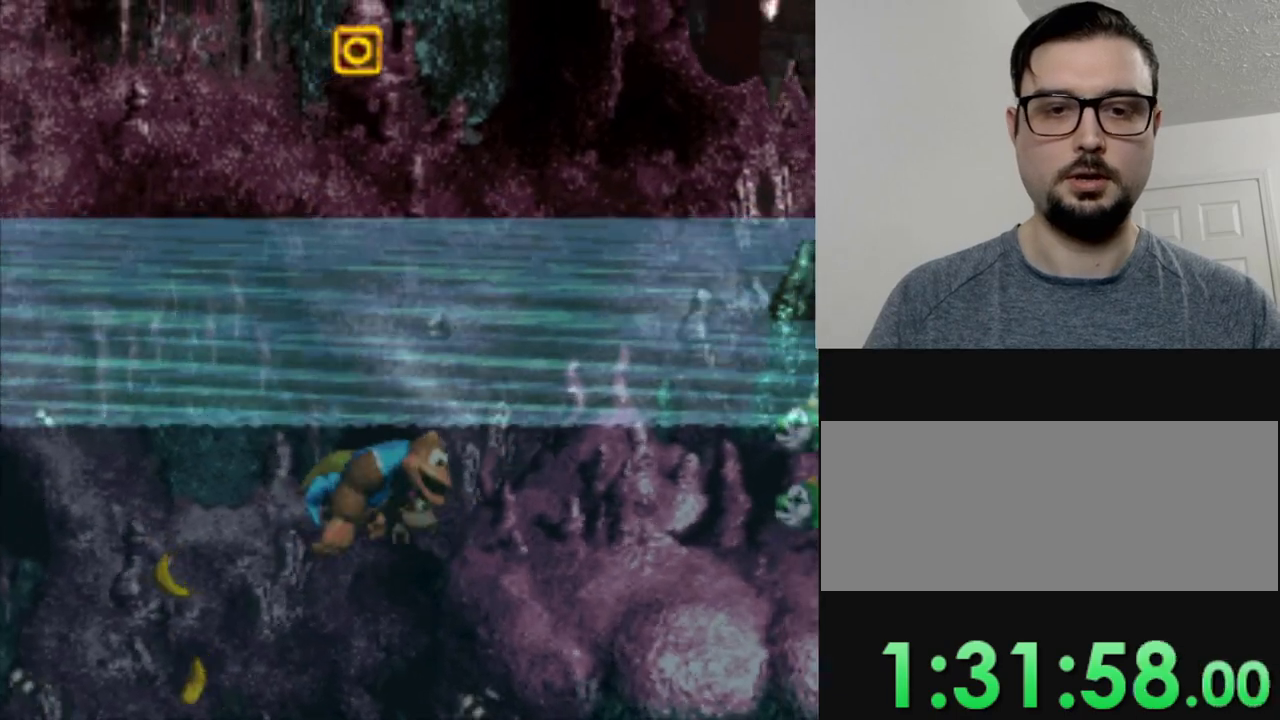
{"buttons": ["Y"], "events": [[50, "B", "up"], [267, "DPAD_RIGHT", "up"], [350, "DPAD_DOWN", "down"], [500, "DPAD_DOWN", "up"]]}
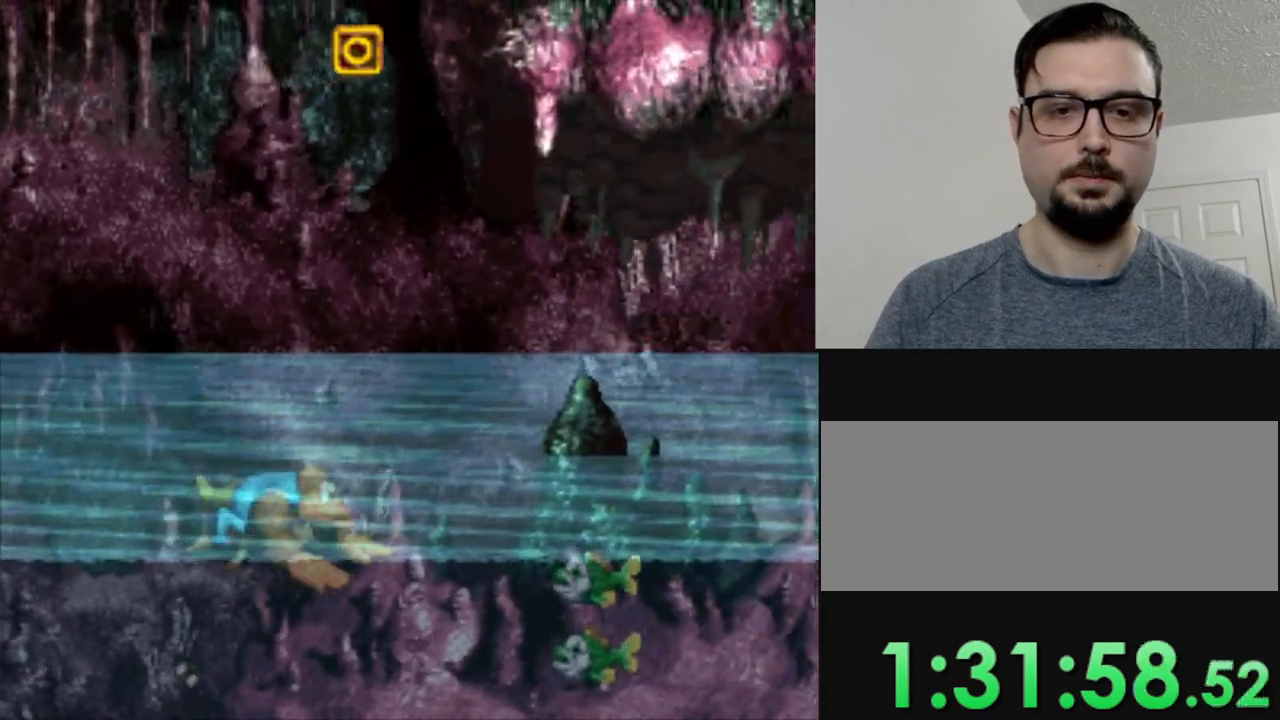
{"buttons": ["B", "Y", "DPAD_RIGHT"], "events": [[51, "DPAD_RIGHT", "down"], [151, "Y", "up"], [418, "Y", "down"], [484, "B", "down"]]}